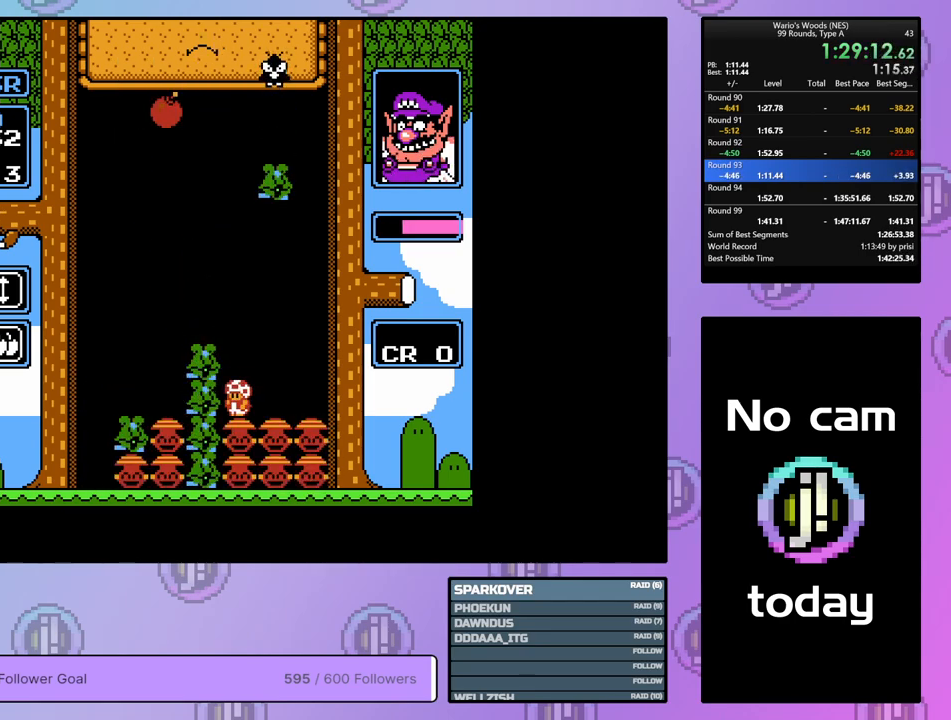
Gameplay with a controller (Nintendo layout); each line is a JSON object with the inputs held at the frame after it. "events" lists button and stick changes between this image and that frame as [ms after this image, input, new state], when the widget could be followed in between. Not read: L3 R3.
{"buttons": ["DPAD_LEFT"], "events": []}
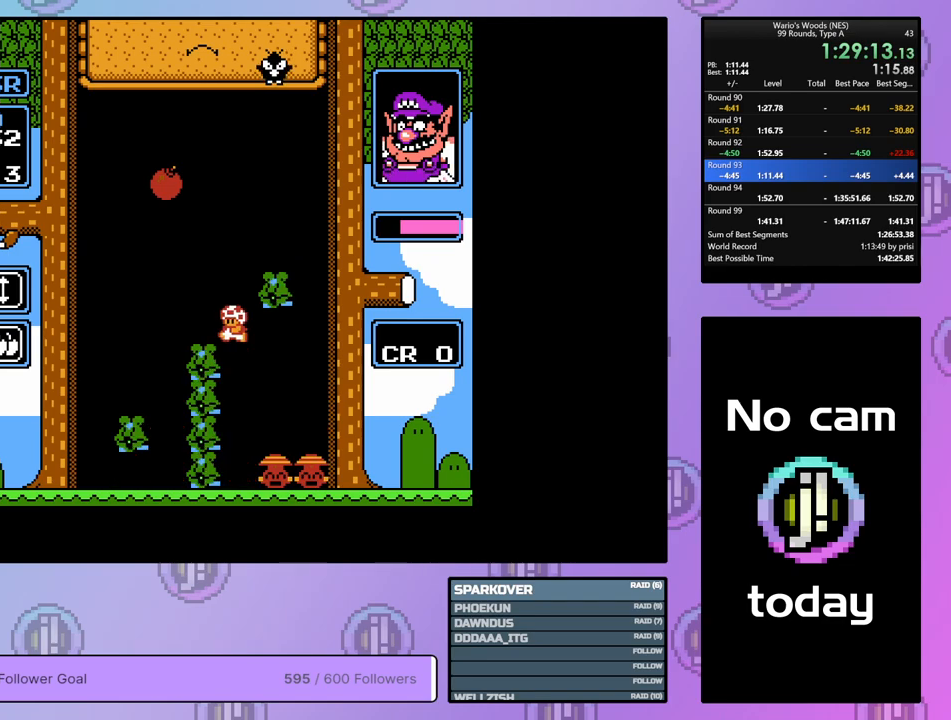
{"buttons": ["DPAD_DOWN"], "events": [[167, "DPAD_LEFT", "up"], [300, "DPAD_DOWN", "down"]]}
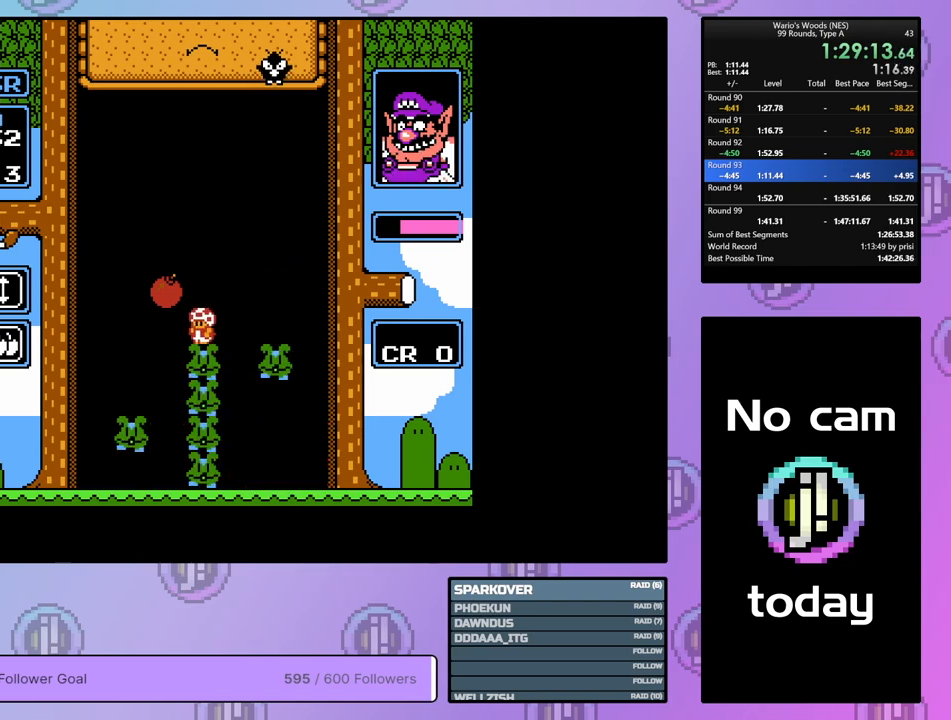
{"buttons": [], "events": [[317, "DPAD_DOWN", "up"]]}
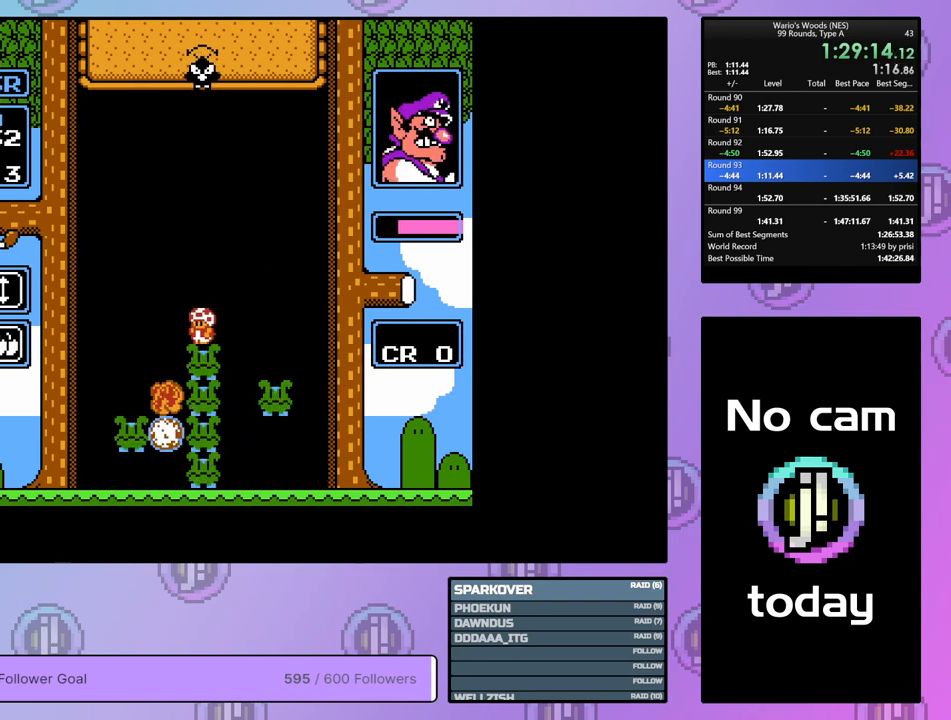
{"buttons": ["DPAD_DOWN"], "events": [[267, "DPAD_DOWN", "down"]]}
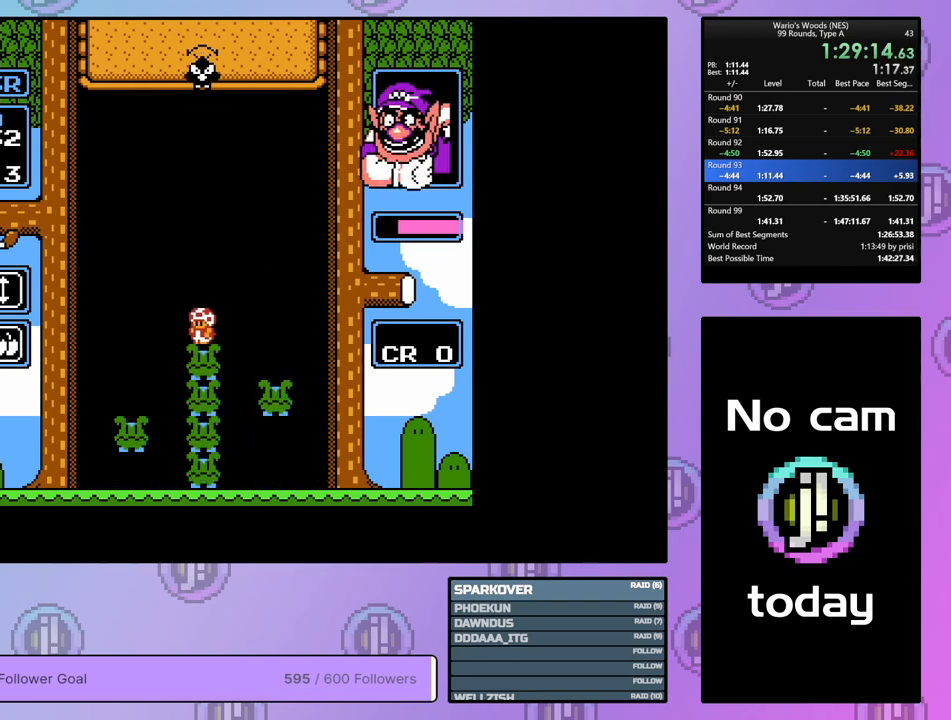
{"buttons": [], "events": [[433, "DPAD_DOWN", "up"]]}
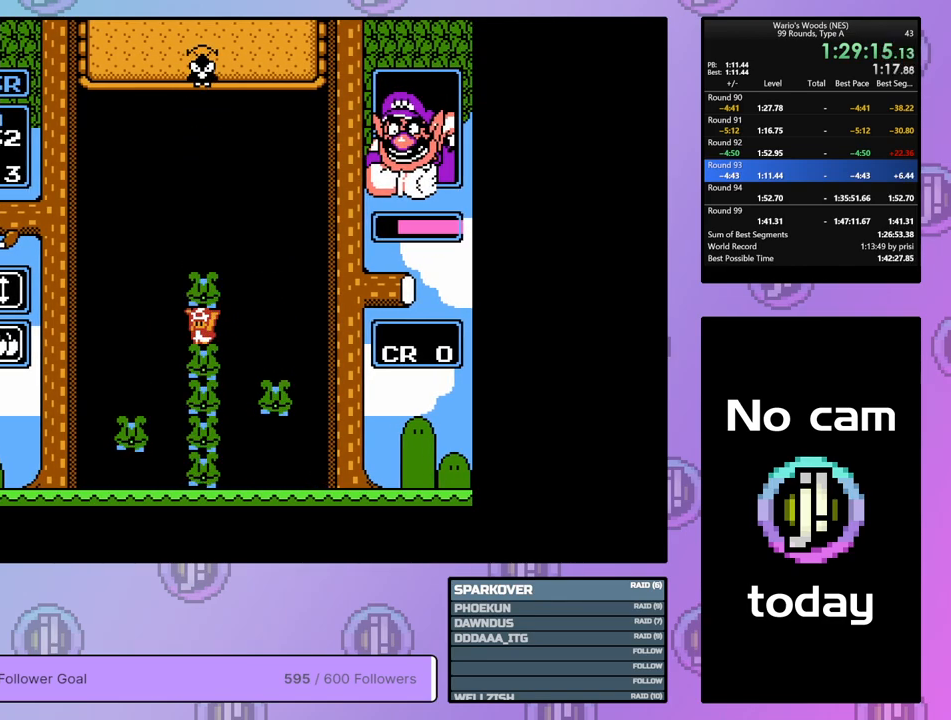
{"buttons": ["DPAD_DOWN"], "events": [[83, "DPAD_RIGHT", "down"], [167, "DPAD_RIGHT", "up"], [183, "B", "down"], [283, "B", "up"], [283, "DPAD_LEFT", "down"], [383, "DPAD_LEFT", "up"], [450, "DPAD_DOWN", "down"]]}
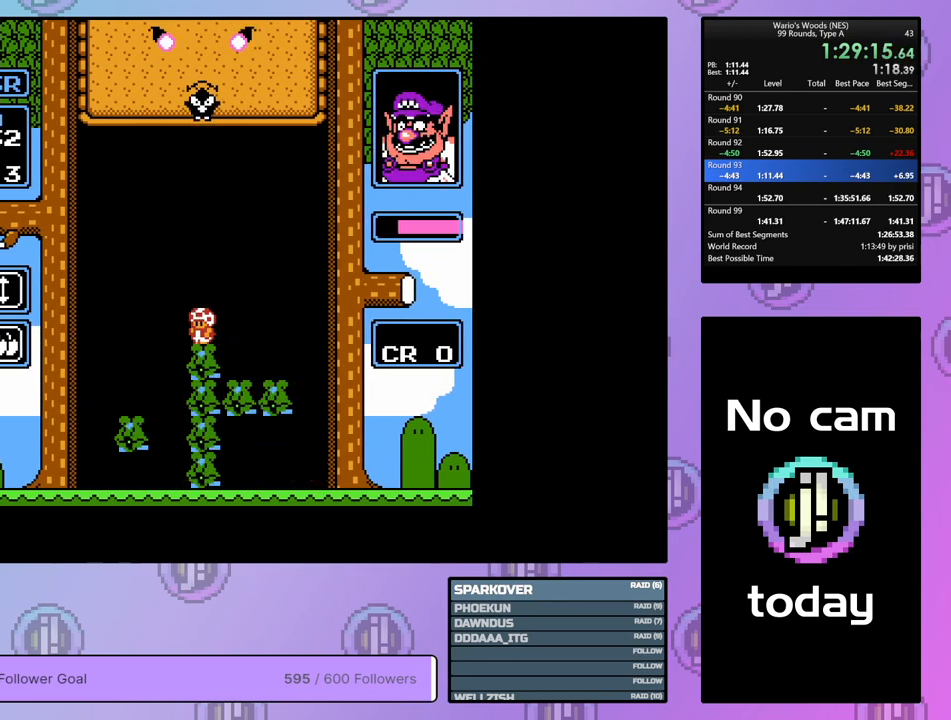
{"buttons": ["DPAD_DOWN"], "events": []}
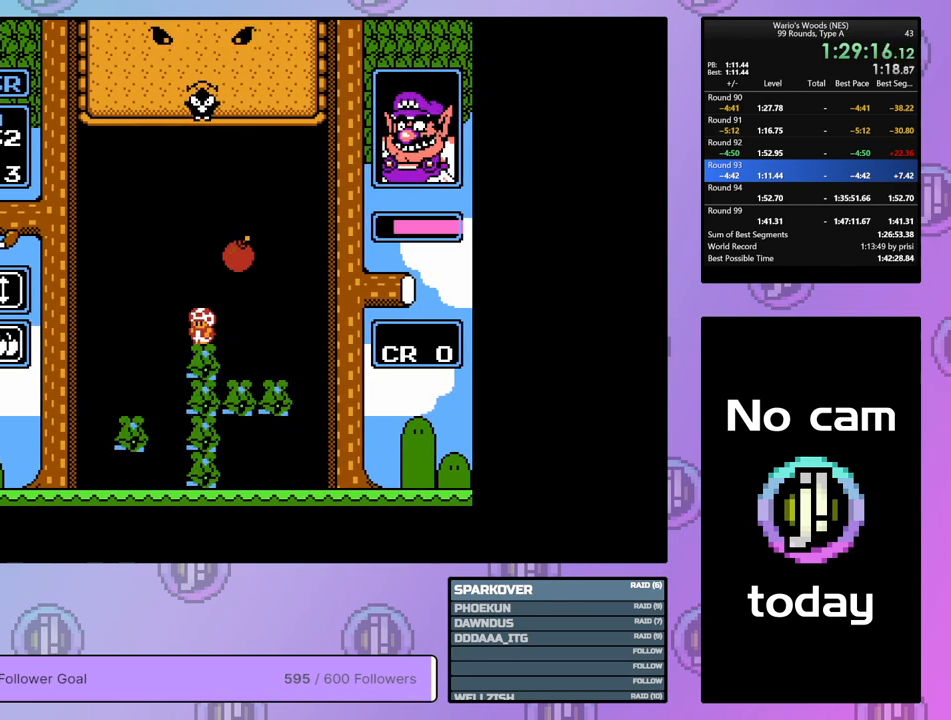
{"buttons": ["B"], "events": [[250, "DPAD_DOWN", "up"], [367, "DPAD_RIGHT", "down"], [450, "DPAD_RIGHT", "up"], [483, "B", "down"]]}
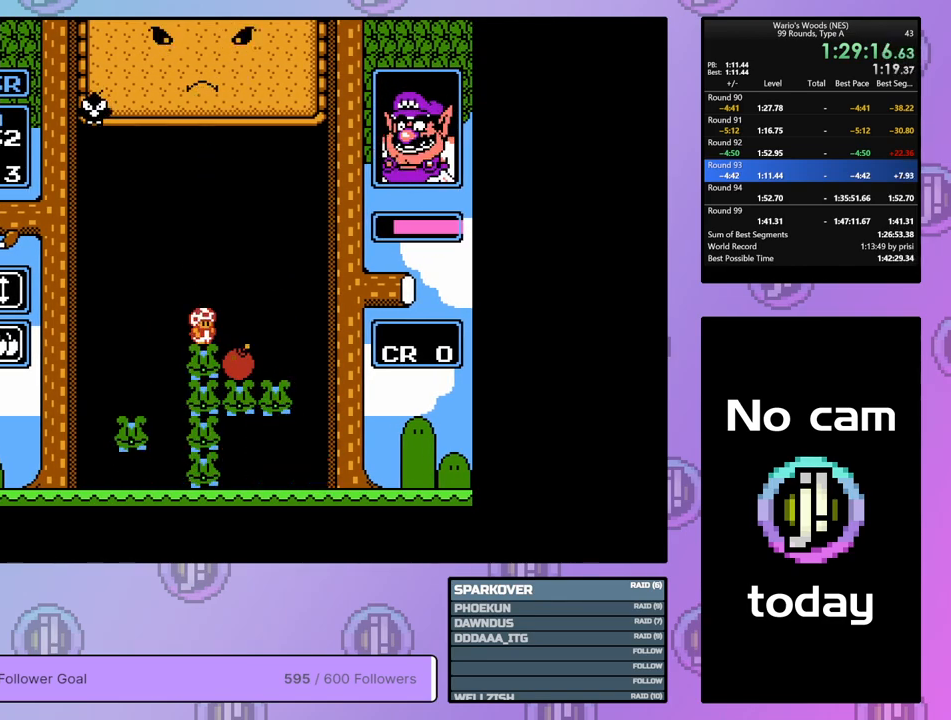
{"buttons": ["DPAD_RIGHT"], "events": [[117, "B", "up"], [117, "DPAD_RIGHT", "down"]]}
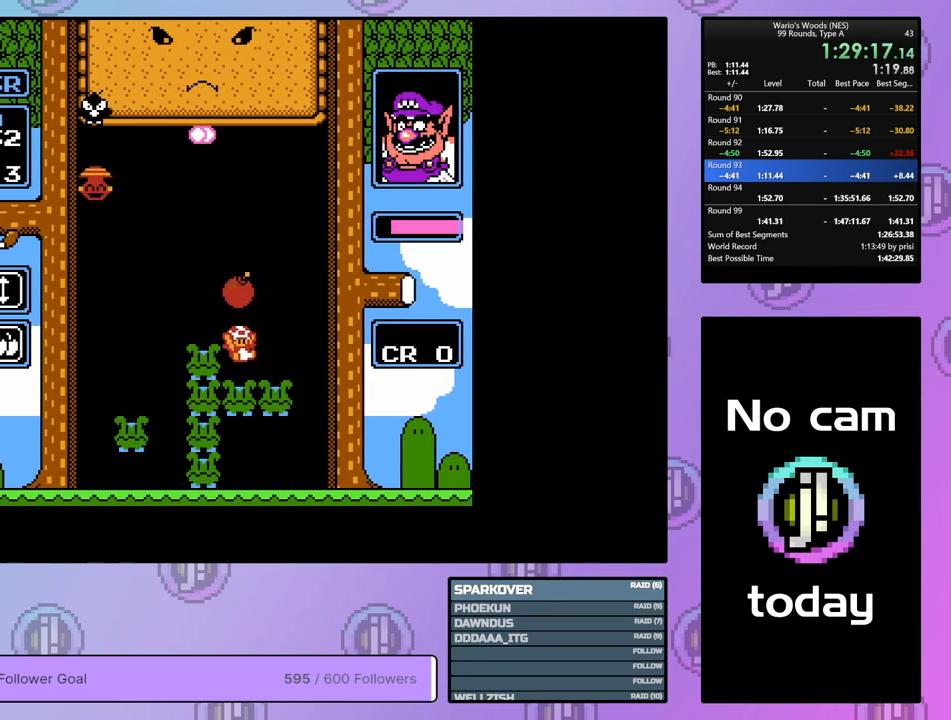
{"buttons": ["DPAD_LEFT"], "events": [[133, "B", "down"], [150, "DPAD_RIGHT", "up"], [250, "DPAD_LEFT", "down"], [283, "B", "up"]]}
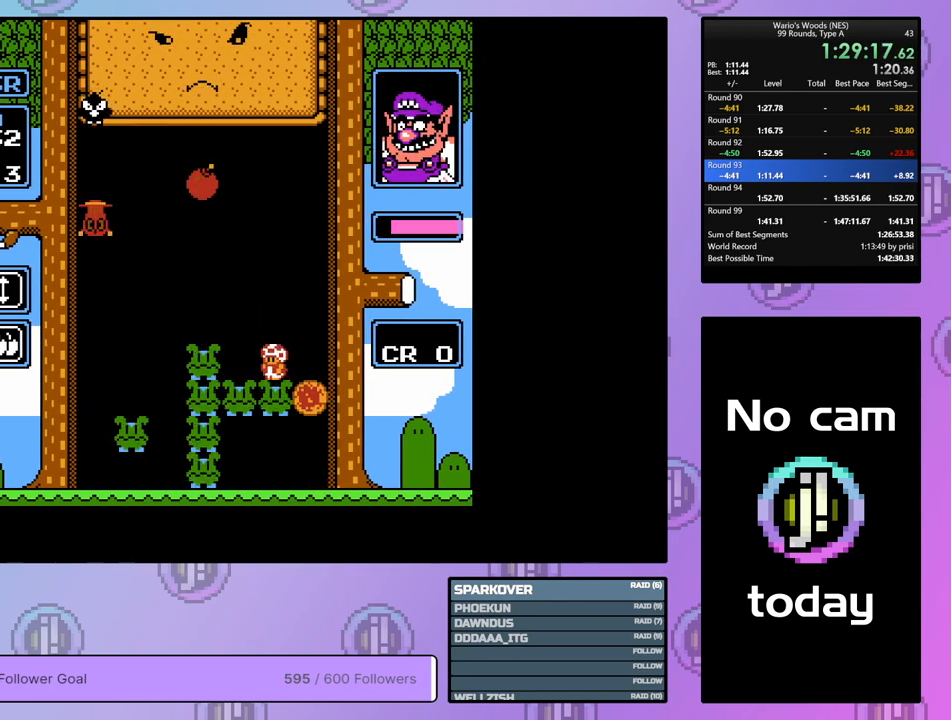
{"buttons": ["DPAD_LEFT"], "events": []}
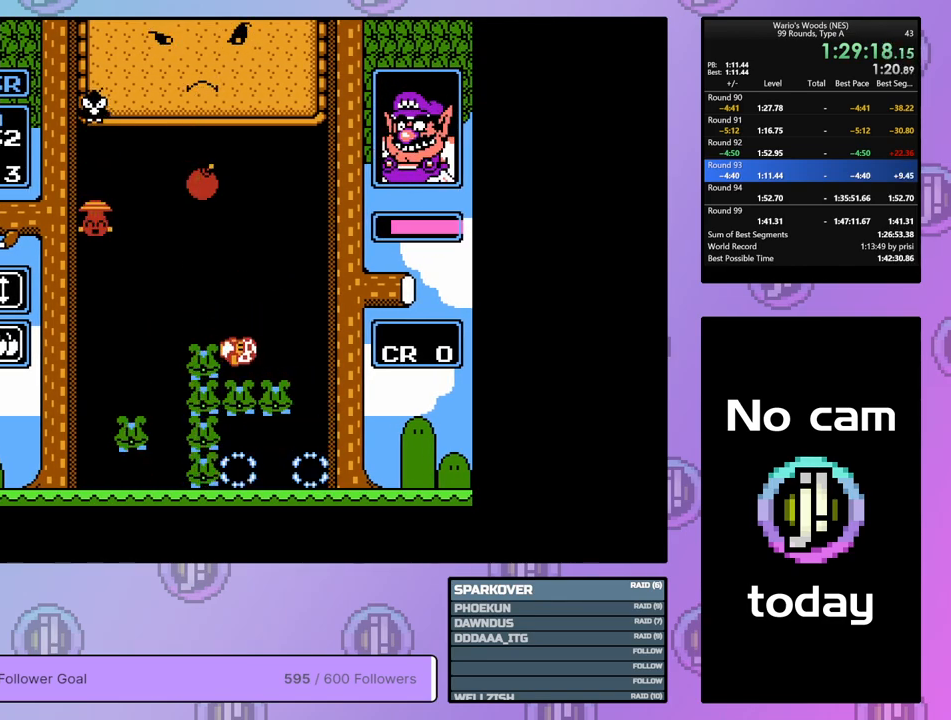
{"buttons": ["DPAD_DOWN"], "events": [[267, "DPAD_LEFT", "up"], [367, "DPAD_DOWN", "down"]]}
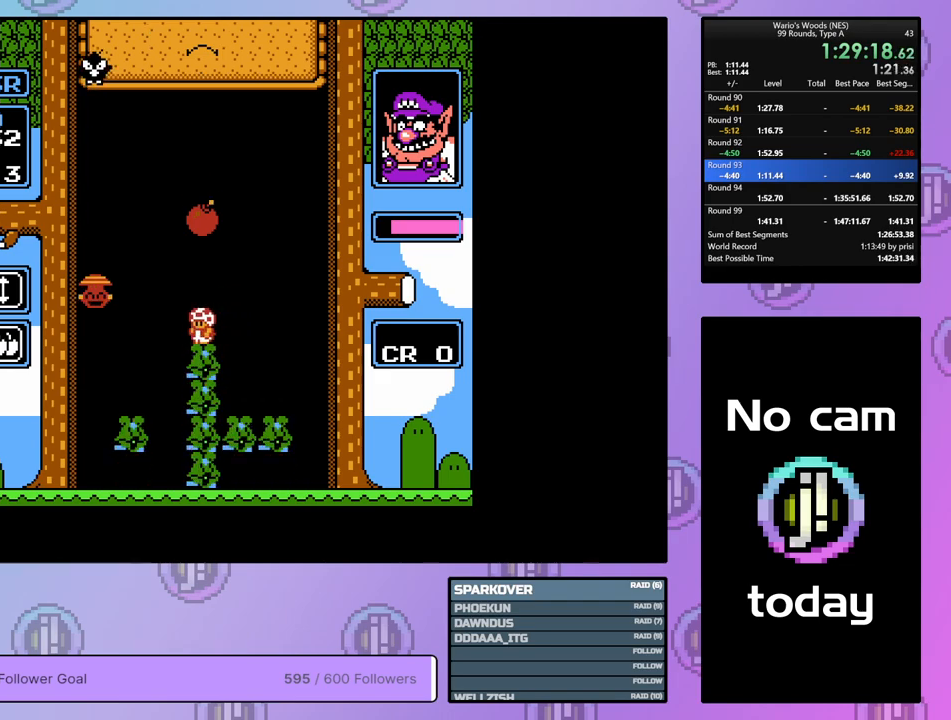
{"buttons": ["DPAD_DOWN"], "events": [[317, "DPAD_DOWN", "up"], [367, "B", "down"], [450, "B", "up"], [467, "DPAD_DOWN", "down"]]}
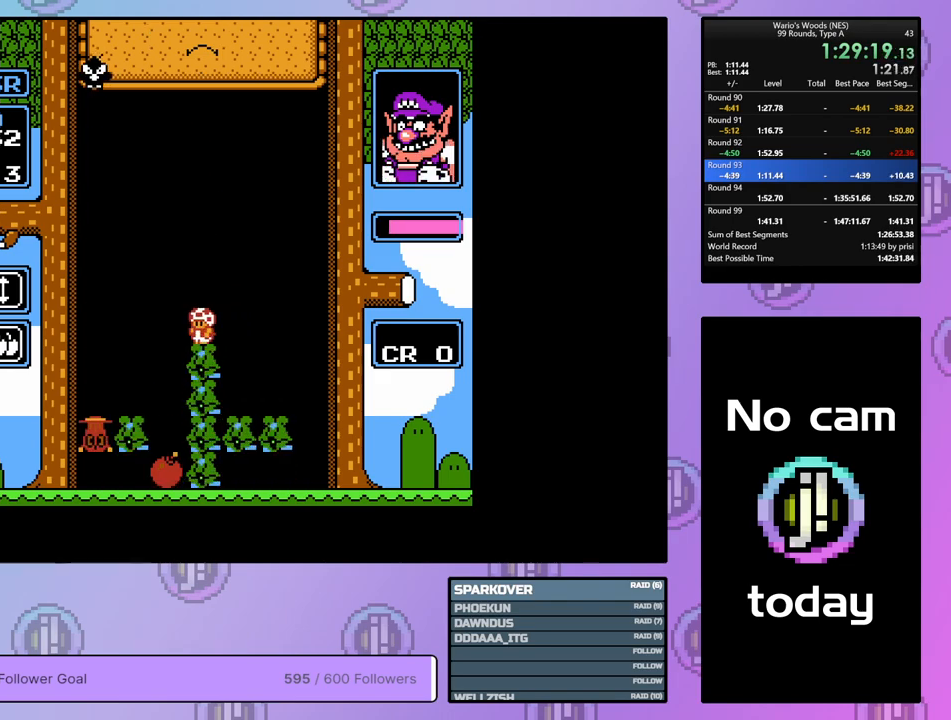
{"buttons": [], "events": [[483, "DPAD_DOWN", "up"]]}
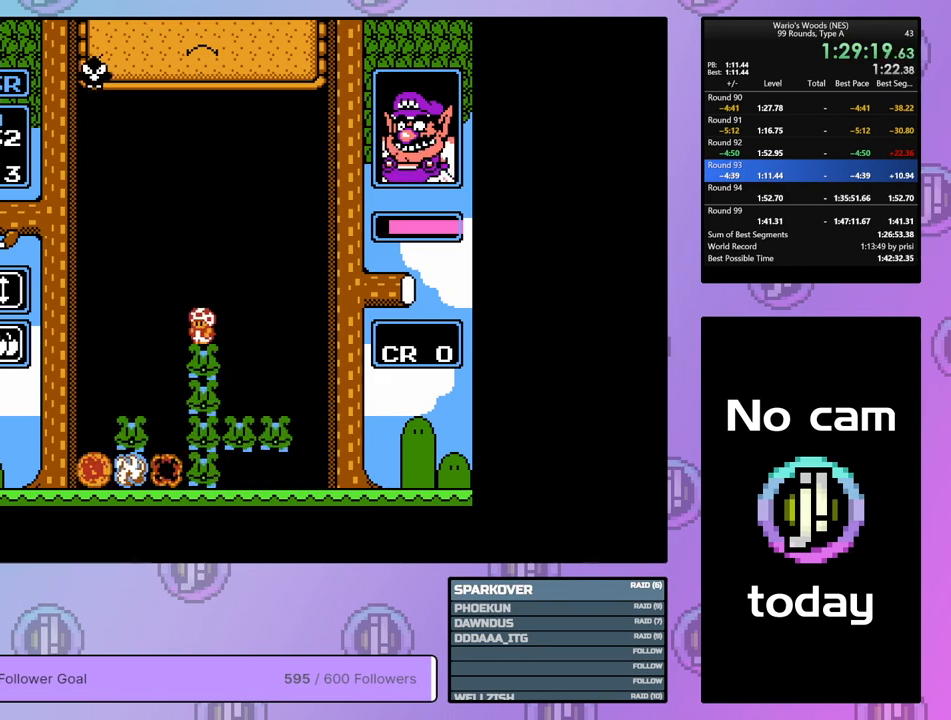
{"buttons": ["DPAD_DOWN"], "events": [[350, "DPAD_DOWN", "down"]]}
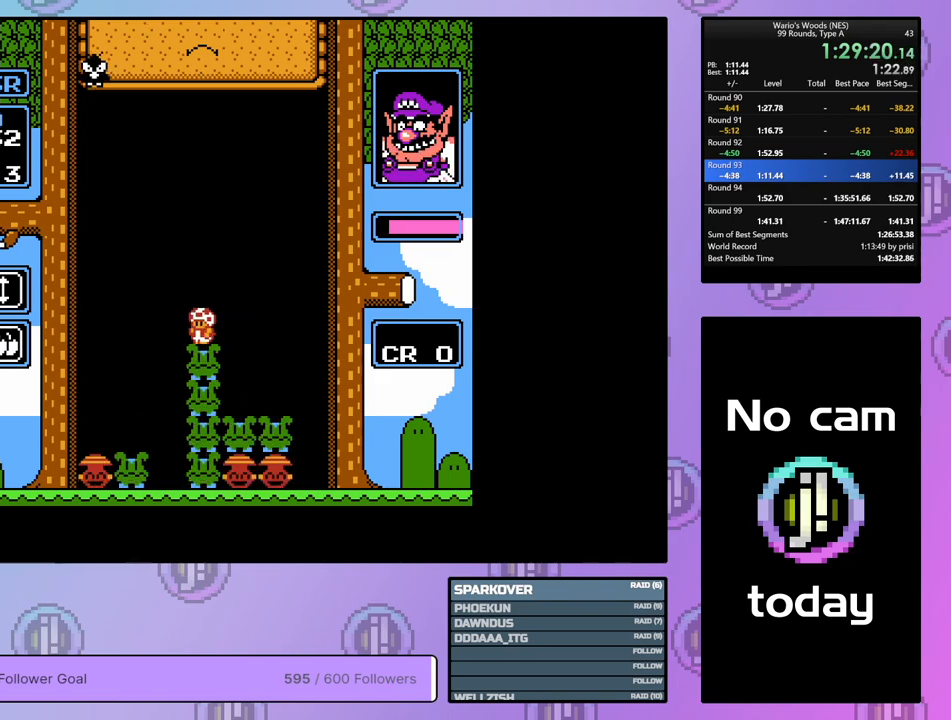
{"buttons": ["DPAD_DOWN"], "events": []}
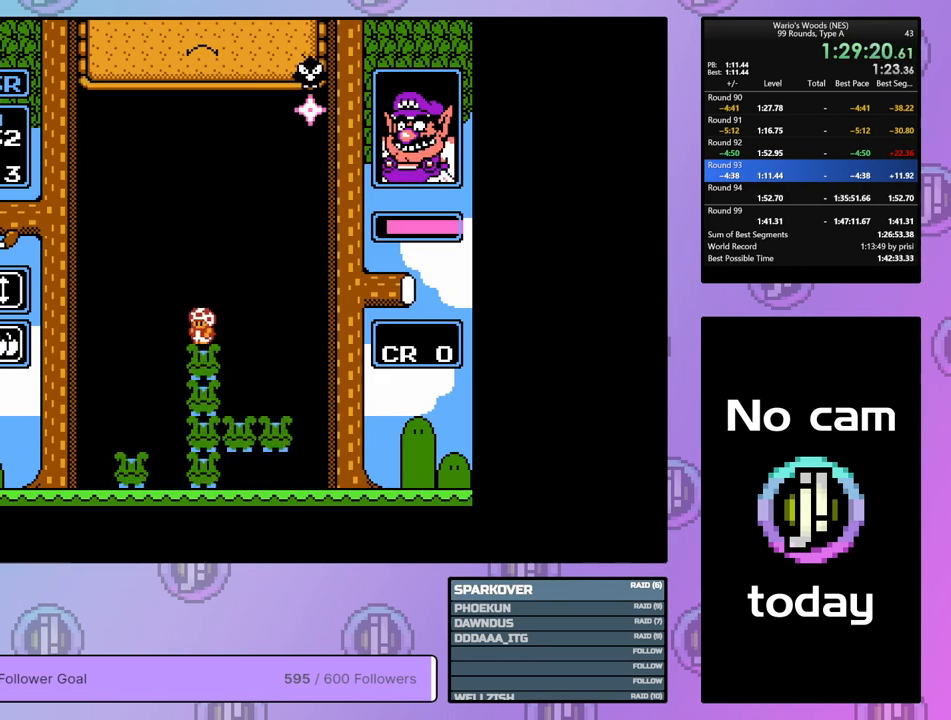
{"buttons": ["DPAD_DOWN"], "events": [[83, "DPAD_DOWN", "up"], [483, "DPAD_DOWN", "down"]]}
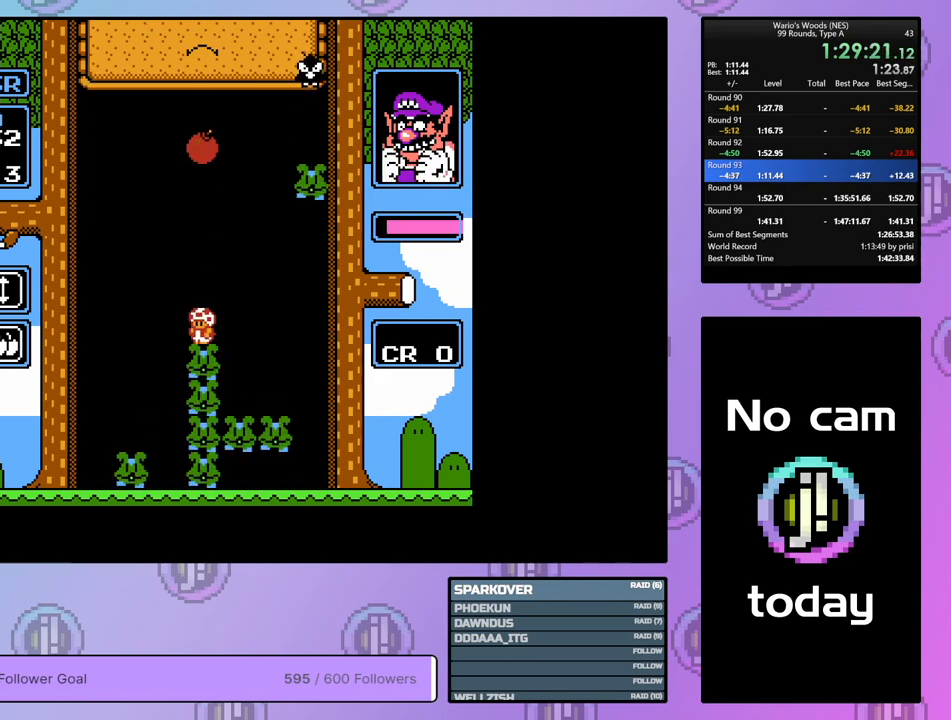
{"buttons": [], "events": [[450, "DPAD_DOWN", "up"]]}
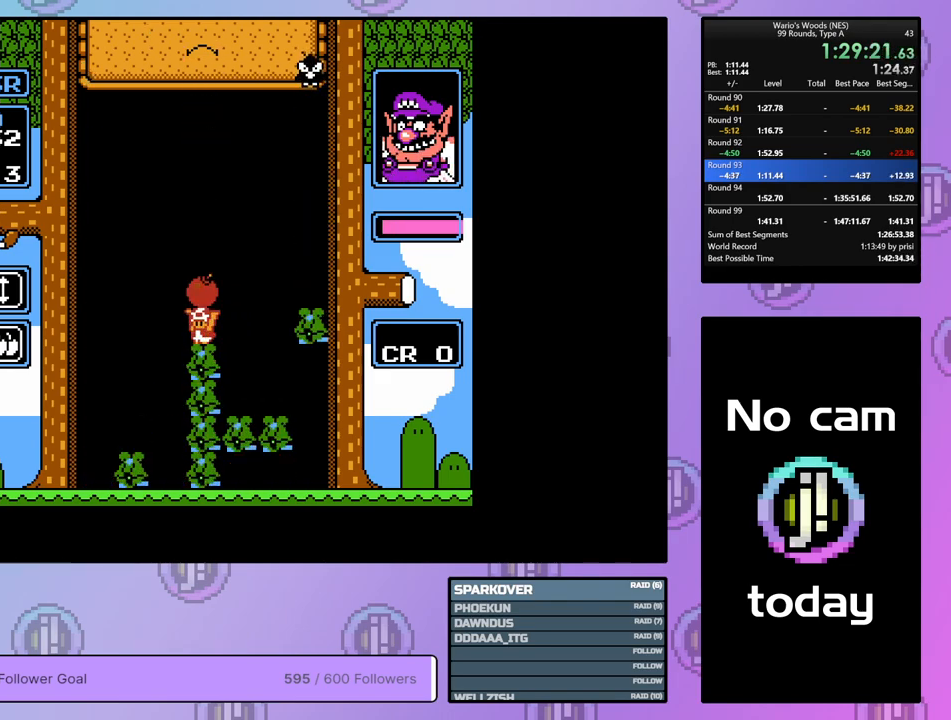
{"buttons": [], "events": [[50, "DPAD_RIGHT", "down"], [417, "DPAD_RIGHT", "up"]]}
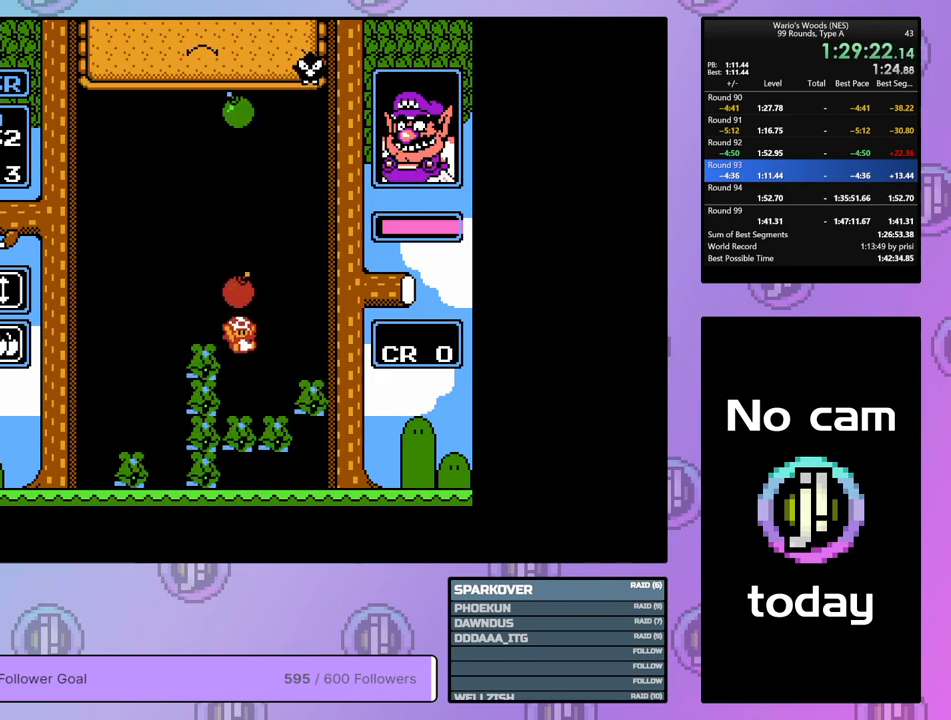
{"buttons": ["DPAD_LEFT"], "events": [[217, "B", "down"], [333, "B", "up"], [450, "DPAD_LEFT", "down"]]}
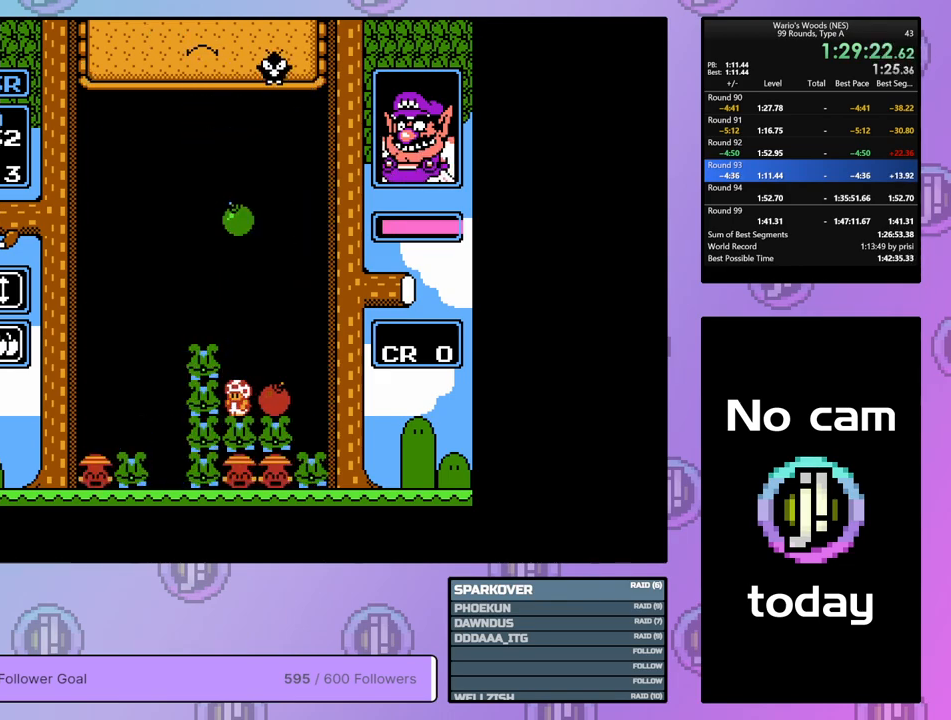
{"buttons": [], "events": [[450, "DPAD_LEFT", "up"]]}
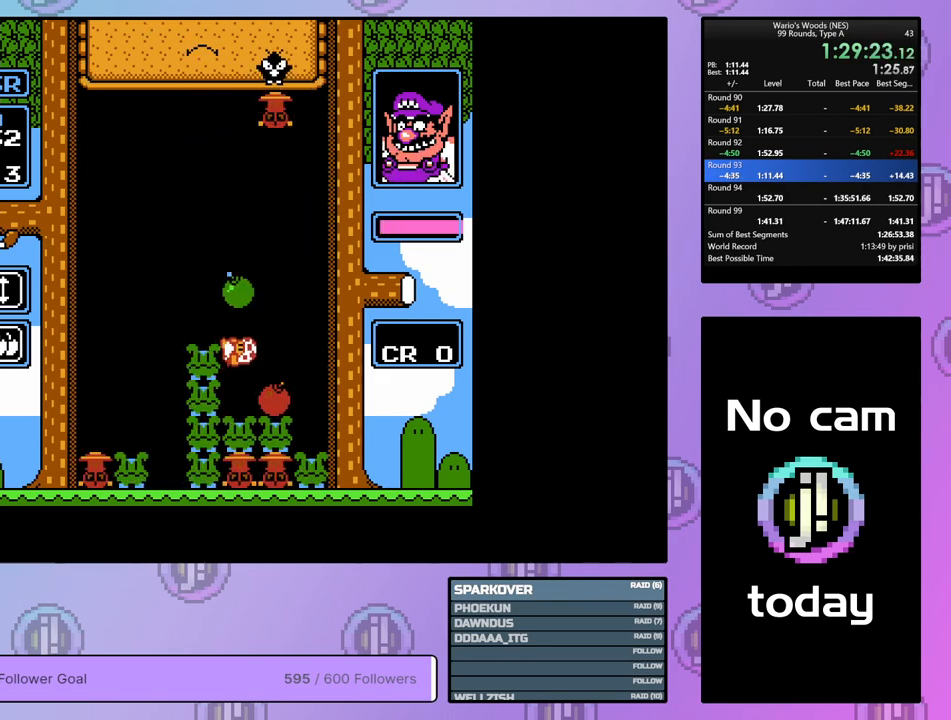
{"buttons": [], "events": [[50, "B", "down"], [183, "B", "up"], [367, "B", "down"], [433, "B", "up"]]}
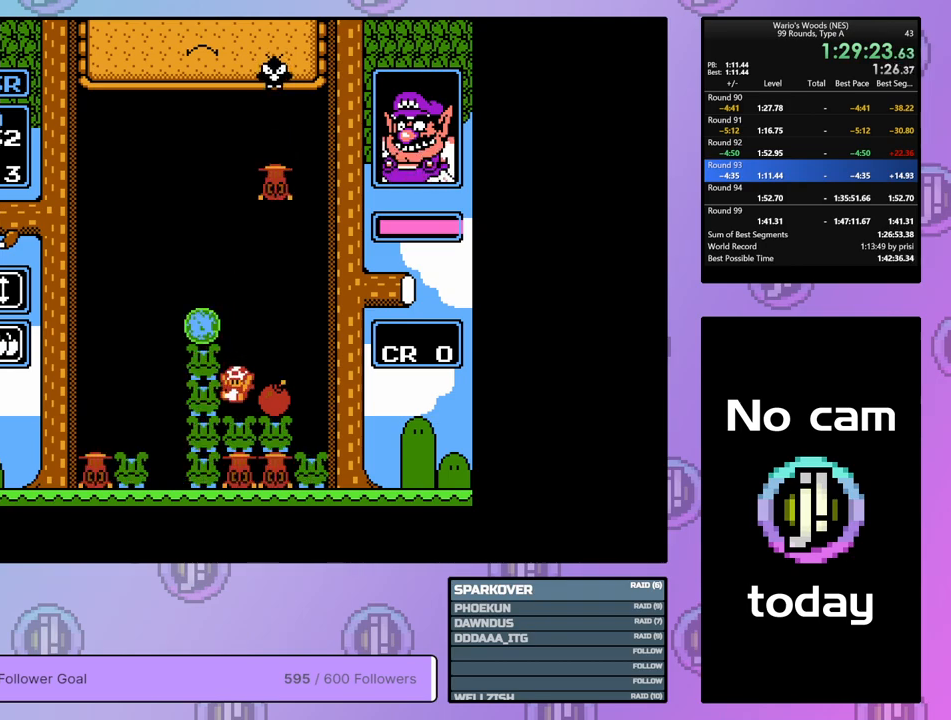
{"buttons": [], "events": [[283, "DPAD_RIGHT", "down"], [400, "DPAD_RIGHT", "up"]]}
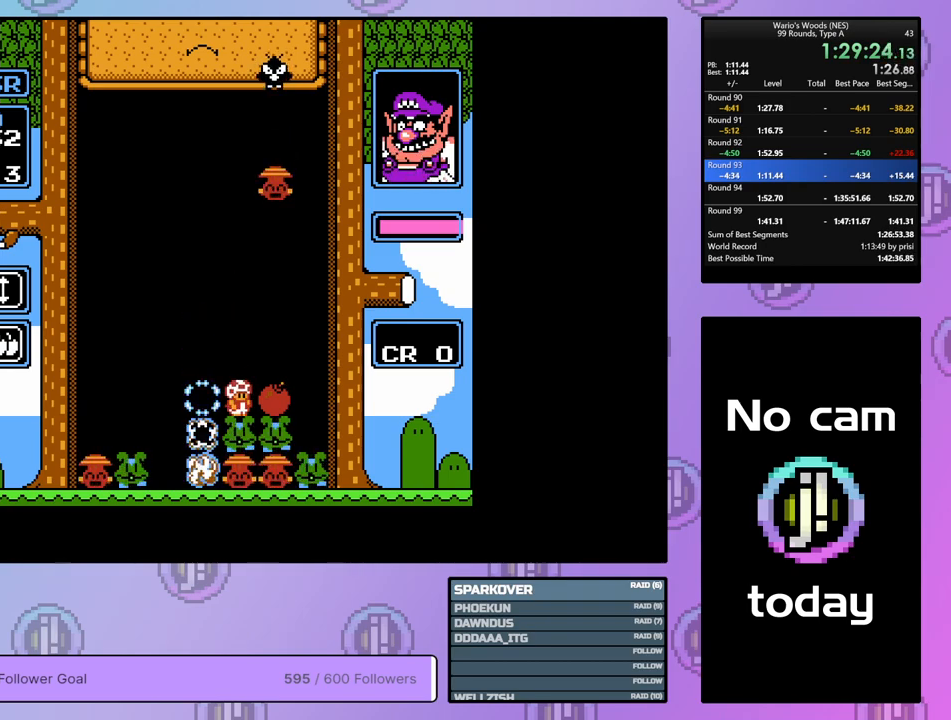
{"buttons": [], "events": []}
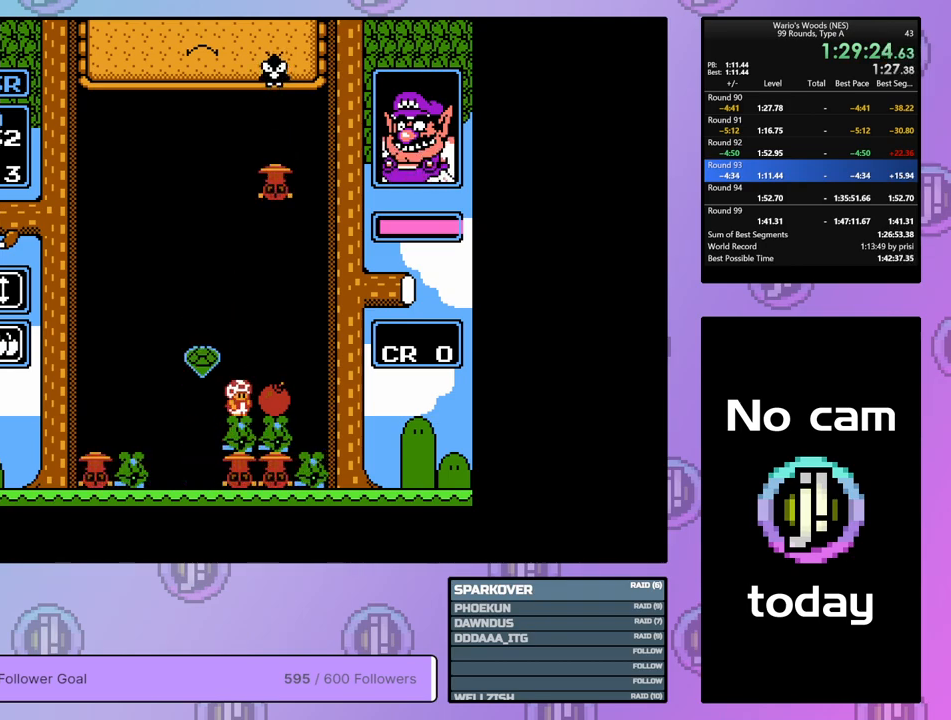
{"buttons": ["DPAD_LEFT"], "events": [[317, "DPAD_LEFT", "down"]]}
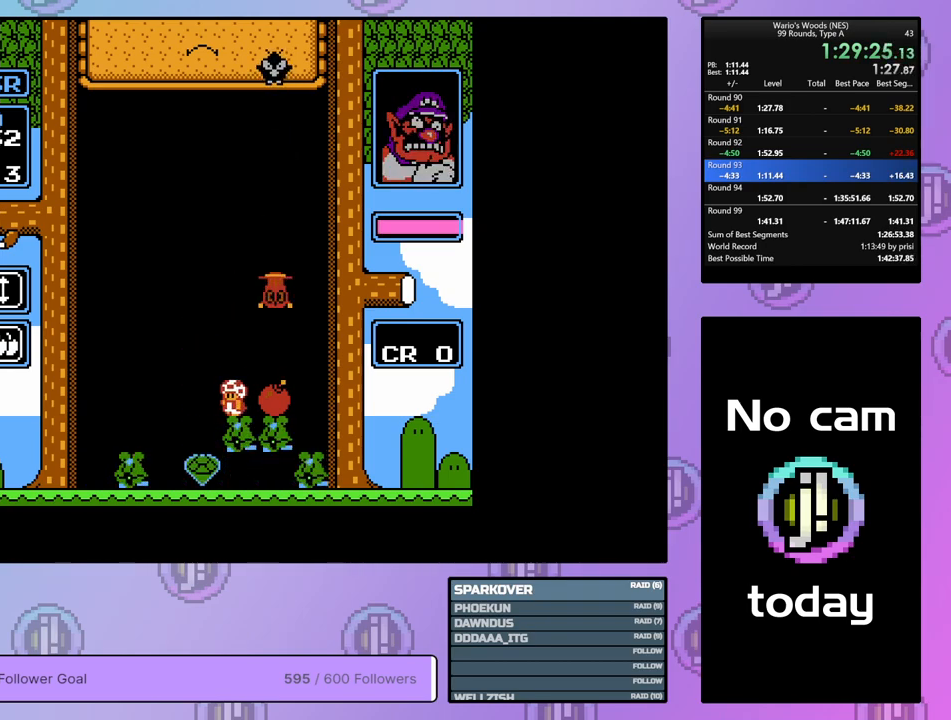
{"buttons": ["DPAD_RIGHT"], "events": [[283, "DPAD_LEFT", "up"], [350, "DPAD_RIGHT", "down"]]}
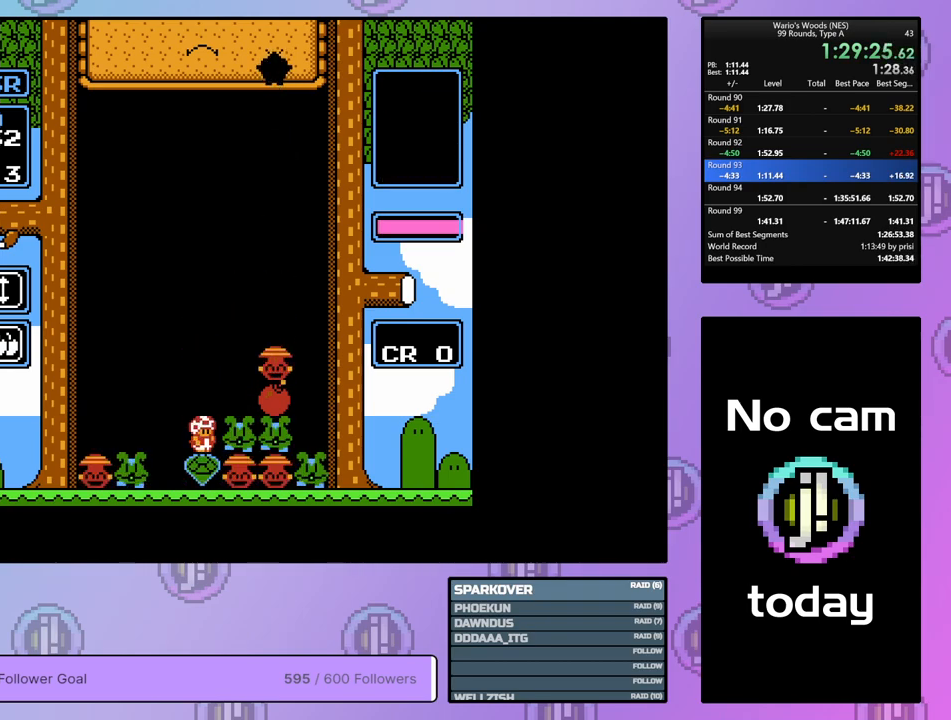
{"buttons": ["DPAD_RIGHT"], "events": [[17, "B", "down"], [50, "DPAD_RIGHT", "up"], [150, "DPAD_LEFT", "down"], [167, "B", "up"], [283, "DPAD_LEFT", "up"], [317, "B", "down"], [433, "B", "up"], [483, "DPAD_RIGHT", "down"]]}
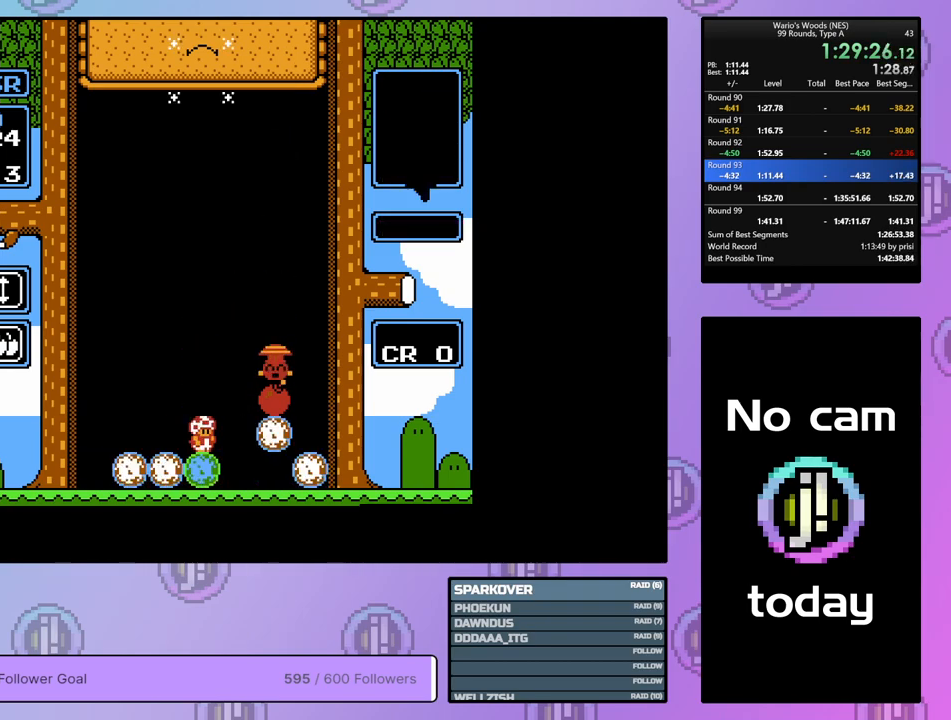
{"buttons": [], "events": [[333, "DPAD_RIGHT", "up"]]}
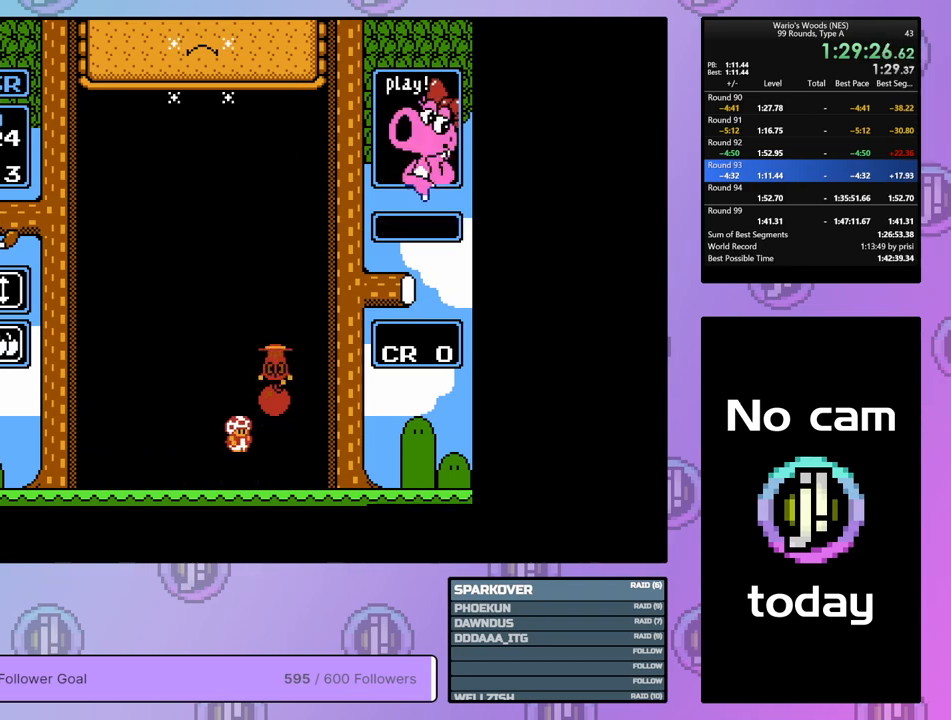
{"buttons": ["DPAD_LEFT"], "events": [[283, "DPAD_LEFT", "down"]]}
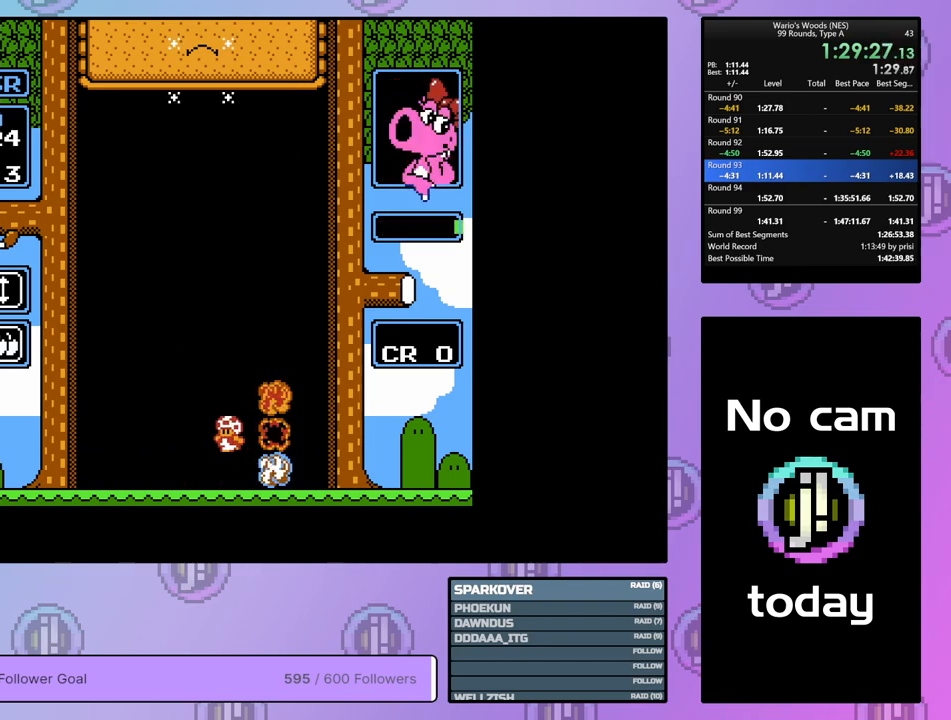
{"buttons": ["DPAD_LEFT"], "events": []}